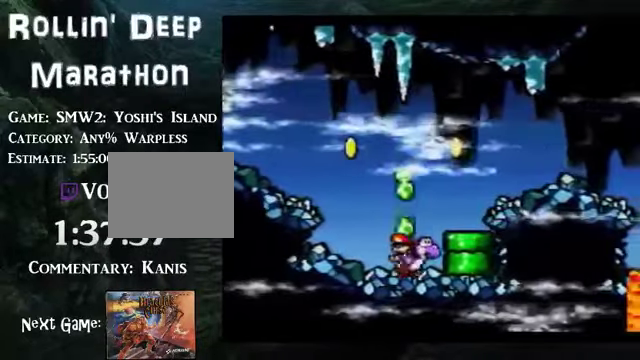
Gameplay with a controller (Nintendo layout); each line is a JSON object with the inputs held at the frame after it. "events" lists button and stick changes between this image and that frame as [ms after this image, input, new state], when the widget could be followed in between. Not read: L3 R3.
{"buttons": ["B", "DPAD_LEFT"], "events": [[268, "DPAD_LEFT", "down"], [268, "DPAD_RIGHT", "up"]]}
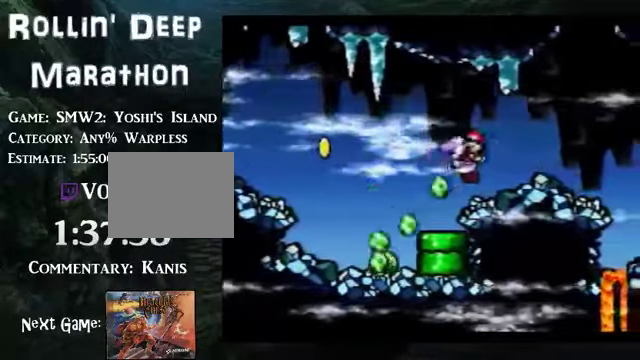
{"buttons": ["DPAD_RIGHT"], "events": [[168, "B", "up"], [268, "DPAD_LEFT", "up"], [469, "DPAD_RIGHT", "down"]]}
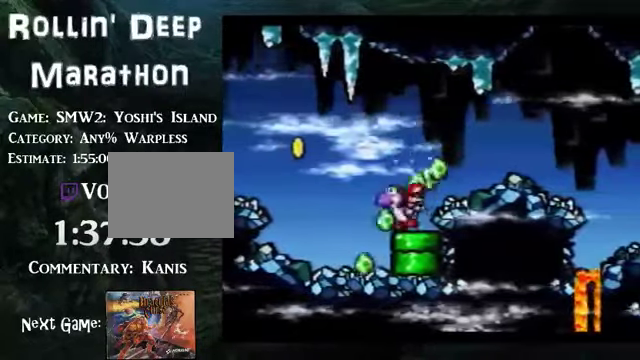
{"buttons": ["DPAD_RIGHT"], "events": [[167, "B", "down"], [268, "B", "up"]]}
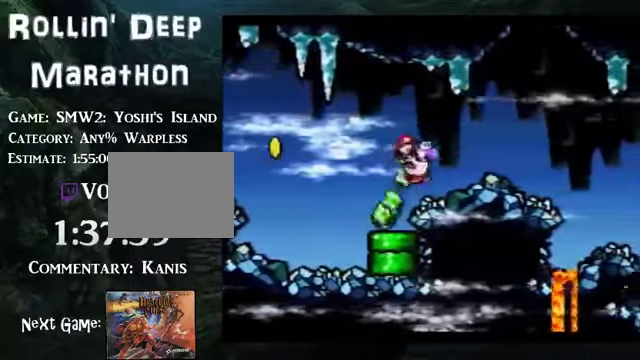
{"buttons": ["B", "DPAD_LEFT"], "events": [[268, "DPAD_LEFT", "down"], [268, "DPAD_RIGHT", "up"], [368, "B", "down"]]}
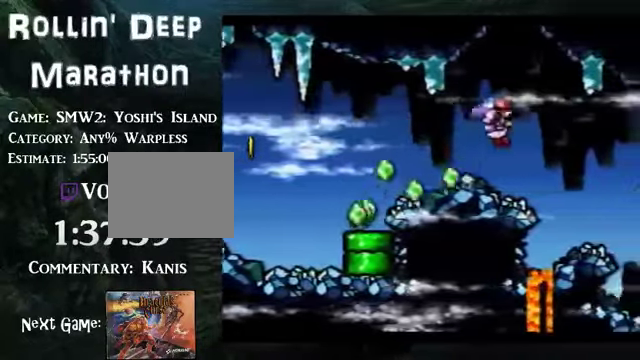
{"buttons": [], "events": [[167, "DPAD_LEFT", "up"], [201, "B", "up"], [234, "DPAD_RIGHT", "down"], [335, "DPAD_RIGHT", "up"]]}
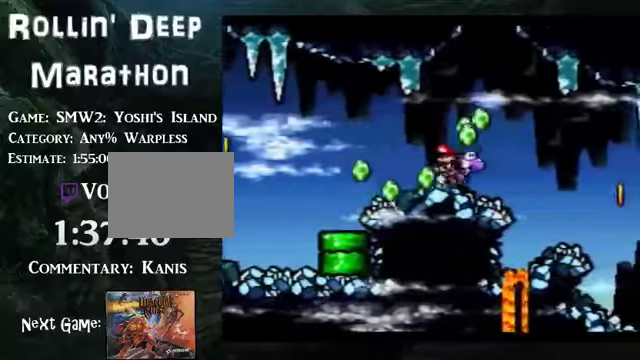
{"buttons": [], "events": []}
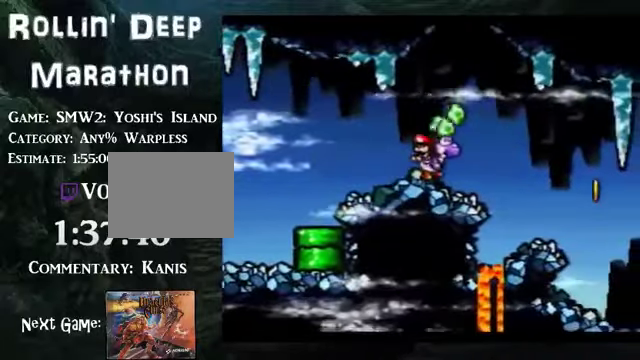
{"buttons": [], "events": []}
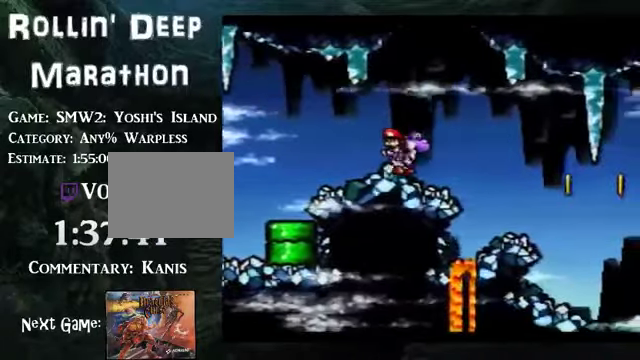
{"buttons": [], "events": []}
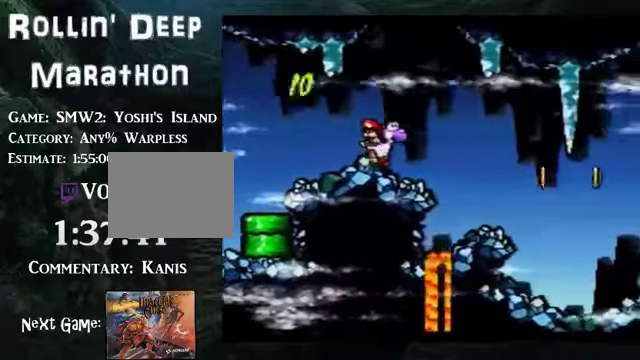
{"buttons": [], "events": []}
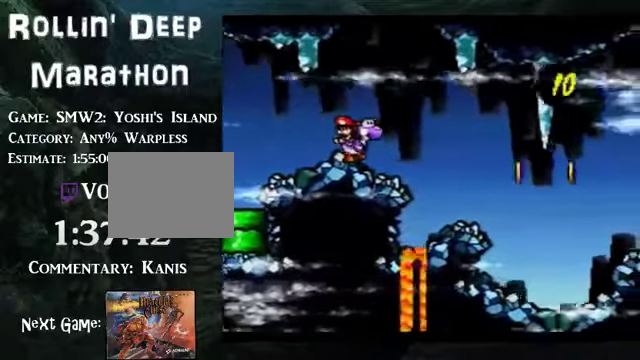
{"buttons": [], "events": []}
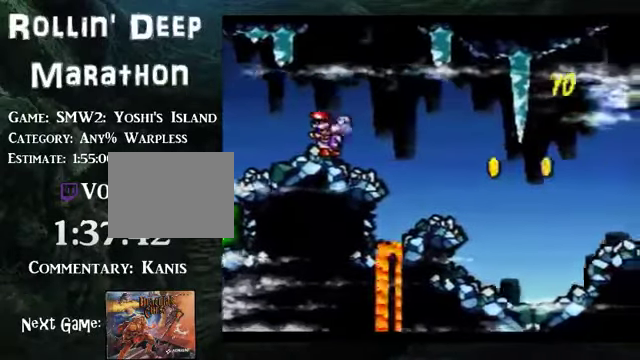
{"buttons": ["DPAD_RIGHT"], "events": [[268, "DPAD_RIGHT", "down"]]}
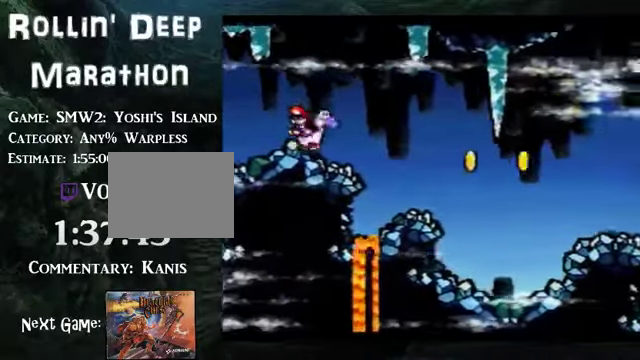
{"buttons": ["B", "DPAD_RIGHT"], "events": [[100, "B", "down"]]}
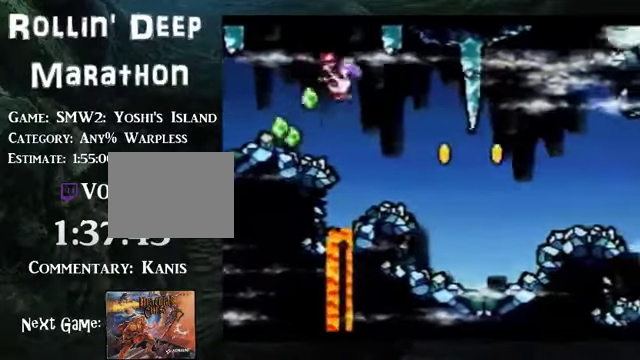
{"buttons": ["B"], "events": [[234, "DPAD_RIGHT", "up"], [335, "DPAD_LEFT", "down"], [435, "DPAD_LEFT", "up"]]}
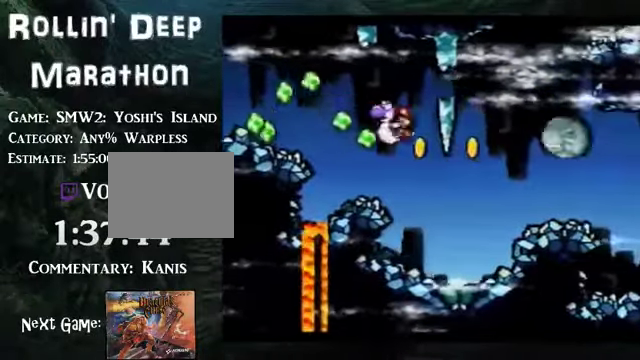
{"buttons": ["B"], "events": [[101, "DPAD_RIGHT", "down"], [167, "DPAD_RIGHT", "up"]]}
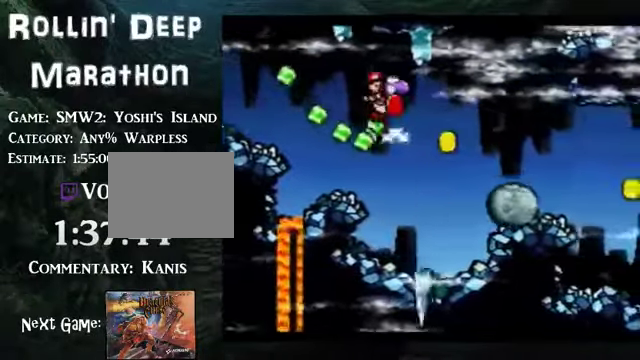
{"buttons": ["B"], "events": [[101, "DPAD_RIGHT", "down"], [235, "DPAD_RIGHT", "up"]]}
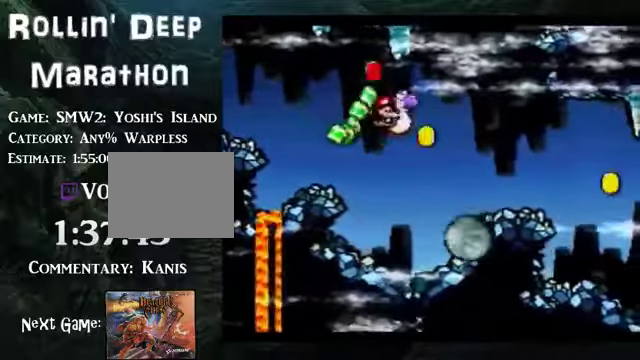
{"buttons": ["B"], "events": [[33, "DPAD_LEFT", "down"], [134, "DPAD_LEFT", "up"]]}
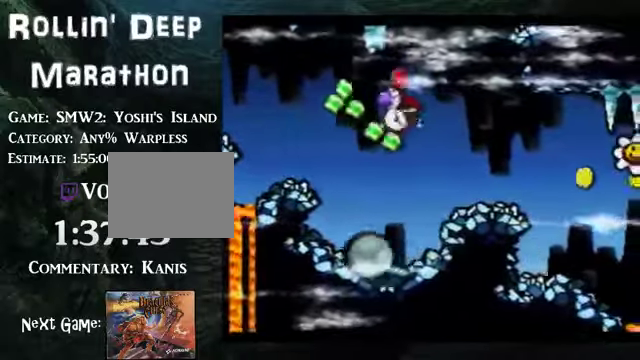
{"buttons": ["B"], "events": []}
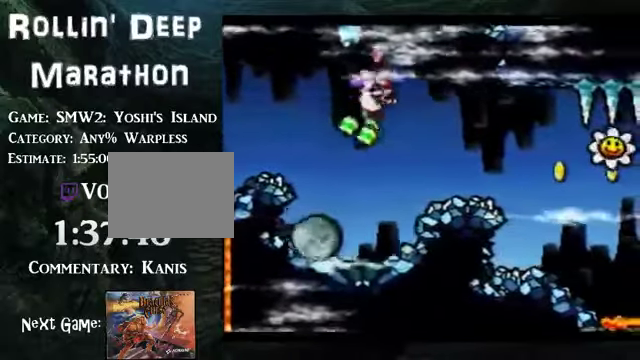
{"buttons": ["B"], "events": [[369, "DPAD_RIGHT", "down"], [436, "DPAD_RIGHT", "up"]]}
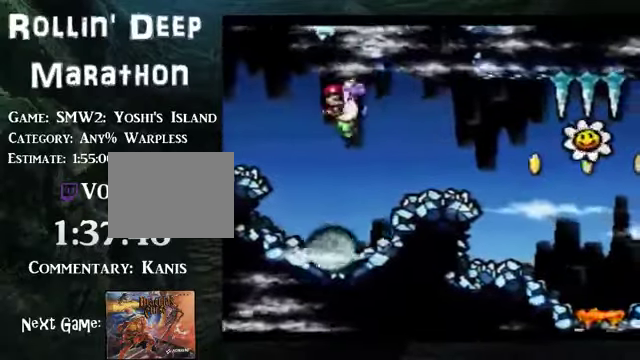
{"buttons": ["B", "DPAD_RIGHT"], "events": [[33, "DPAD_RIGHT", "down"]]}
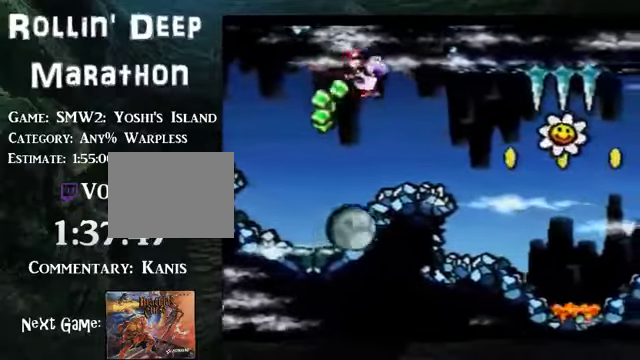
{"buttons": ["DPAD_LEFT"], "events": [[134, "DPAD_LEFT", "down"], [134, "DPAD_RIGHT", "up"], [234, "B", "up"]]}
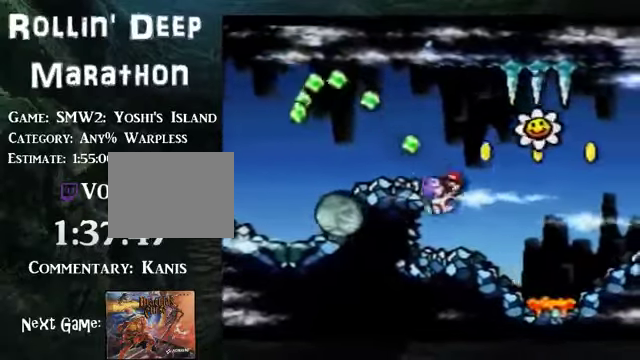
{"buttons": [], "events": [[134, "DPAD_LEFT", "up"], [234, "DPAD_RIGHT", "down"], [335, "DPAD_RIGHT", "up"]]}
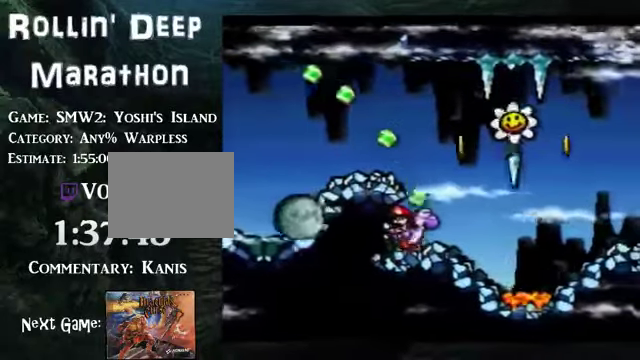
{"buttons": ["DPAD_RIGHT"], "events": [[268, "DPAD_RIGHT", "down"]]}
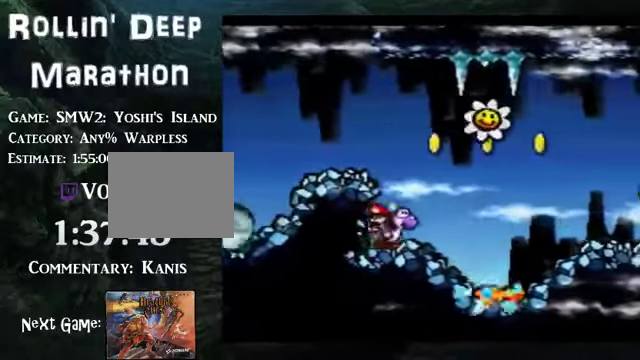
{"buttons": ["B", "DPAD_RIGHT"], "events": [[133, "B", "down"], [200, "B", "up"], [267, "B", "down"]]}
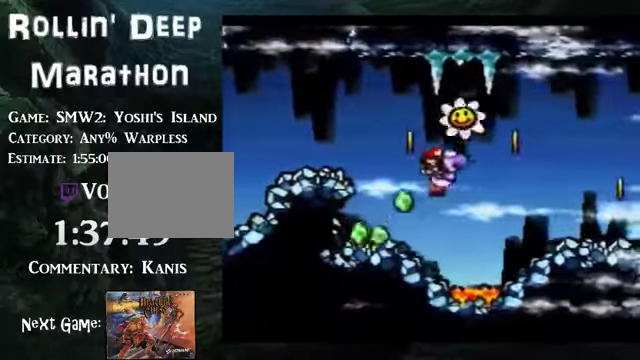
{"buttons": ["B", "DPAD_LEFT"], "events": [[402, "DPAD_RIGHT", "up"], [469, "DPAD_LEFT", "down"]]}